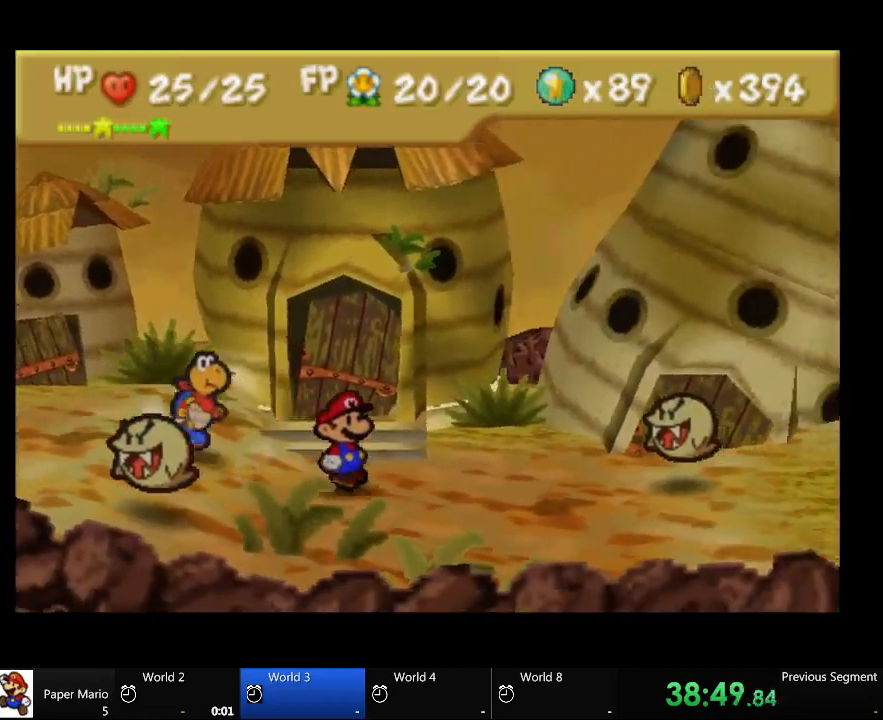
Gameplay with a controller (Xbox layout); each line is a JSON object with the inputs held at the frame after it. "events" lists button and stick changes between this image and that frame as [ms after this image, input, new state], when the widget could be followed in between. Not read: A L2 L3 R3.
{"buttons": [], "left_stick": "right", "right_stick": "center", "events": []}
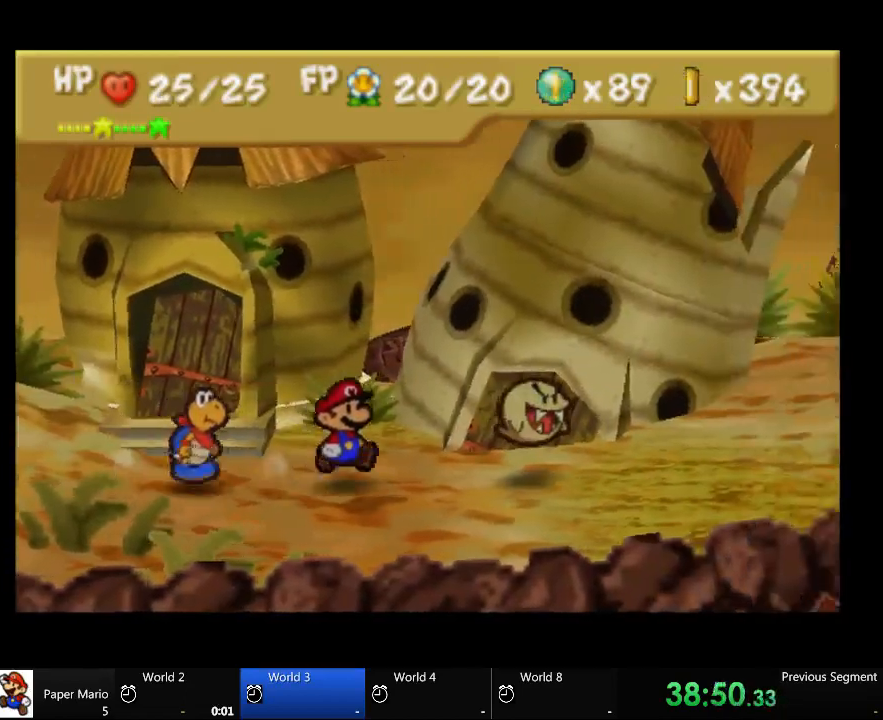
{"buttons": [], "left_stick": "right", "right_stick": "center", "events": []}
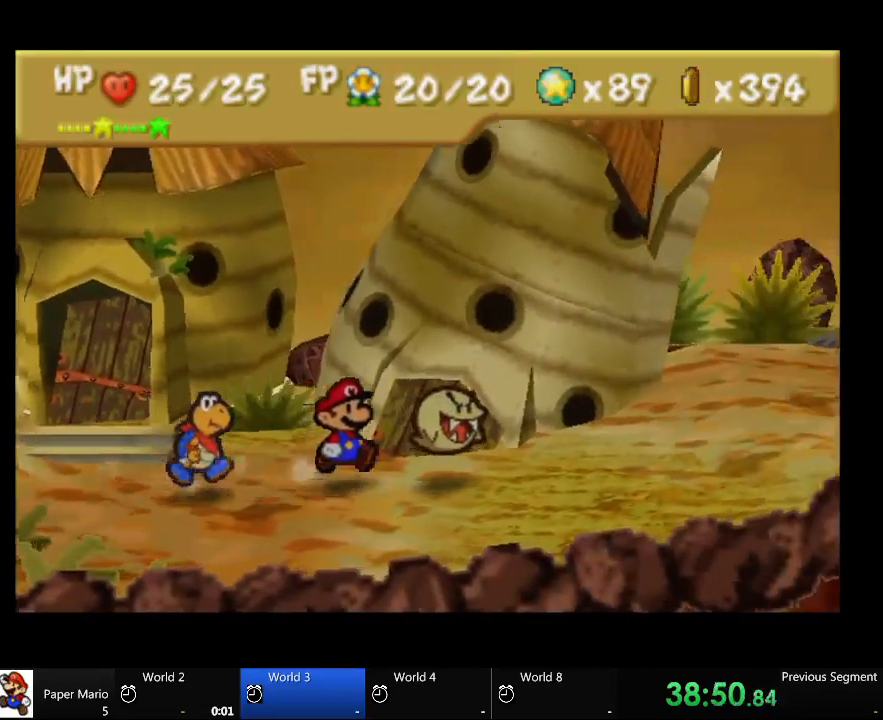
{"buttons": [], "left_stick": "right", "right_stick": "center", "events": []}
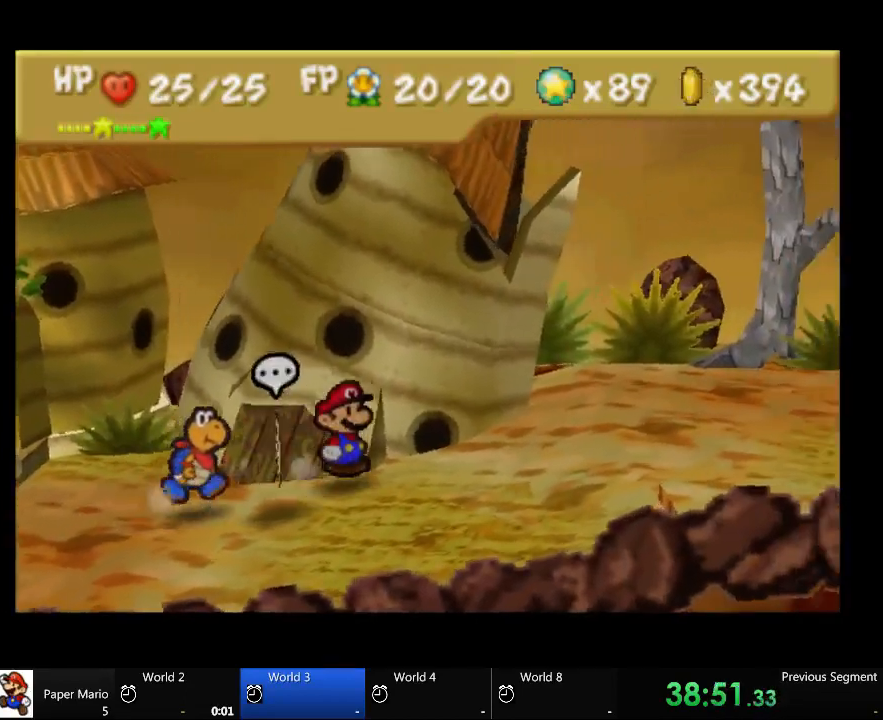
{"buttons": [], "left_stick": "right", "right_stick": "center", "events": []}
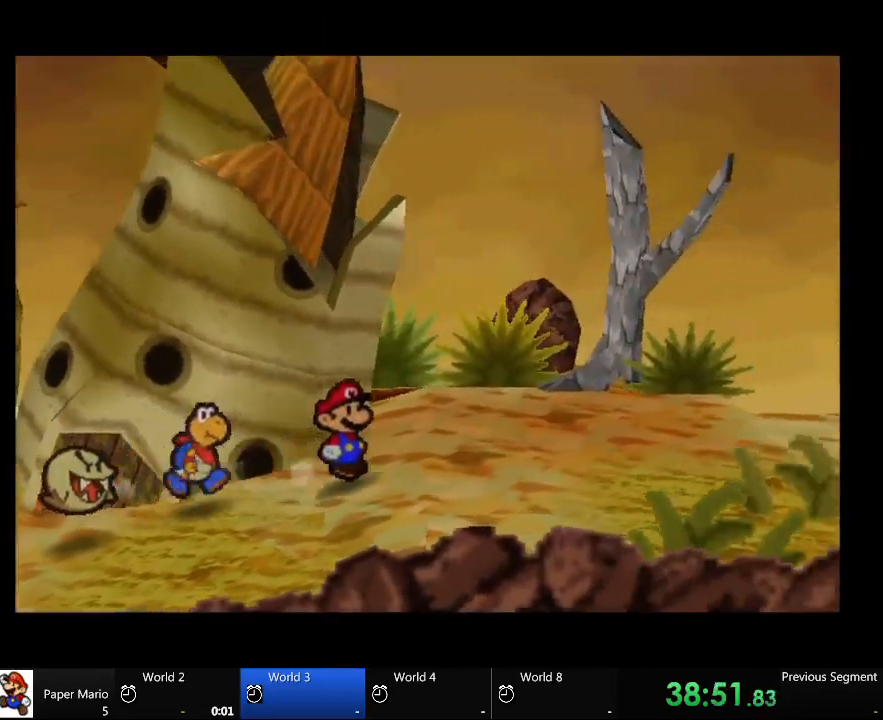
{"buttons": [], "left_stick": "right", "right_stick": "center", "events": []}
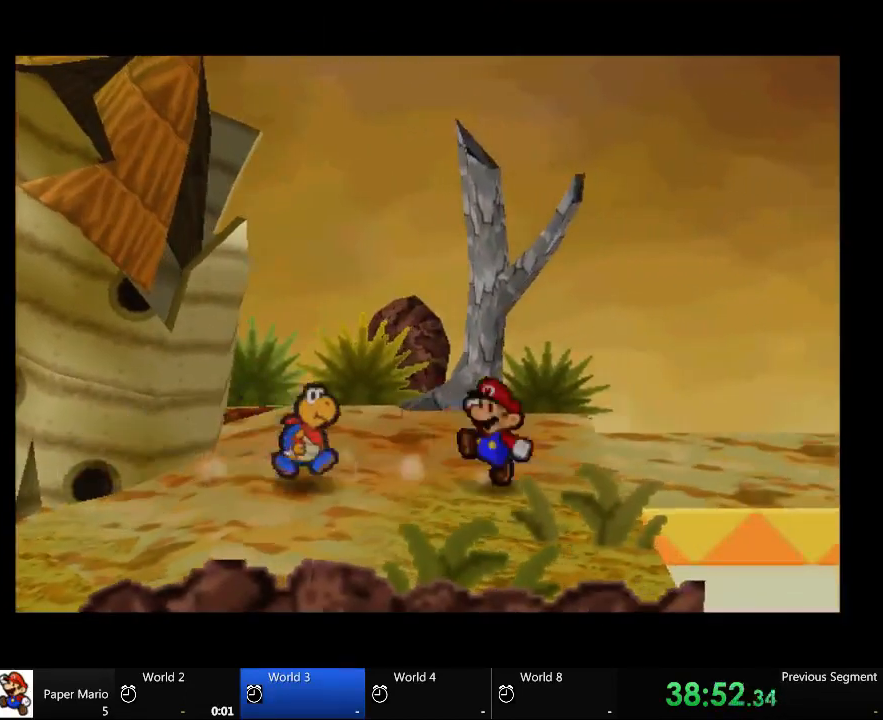
{"buttons": [], "left_stick": "up-right", "right_stick": "center", "events": [[433, "left_stick", "up-right"]]}
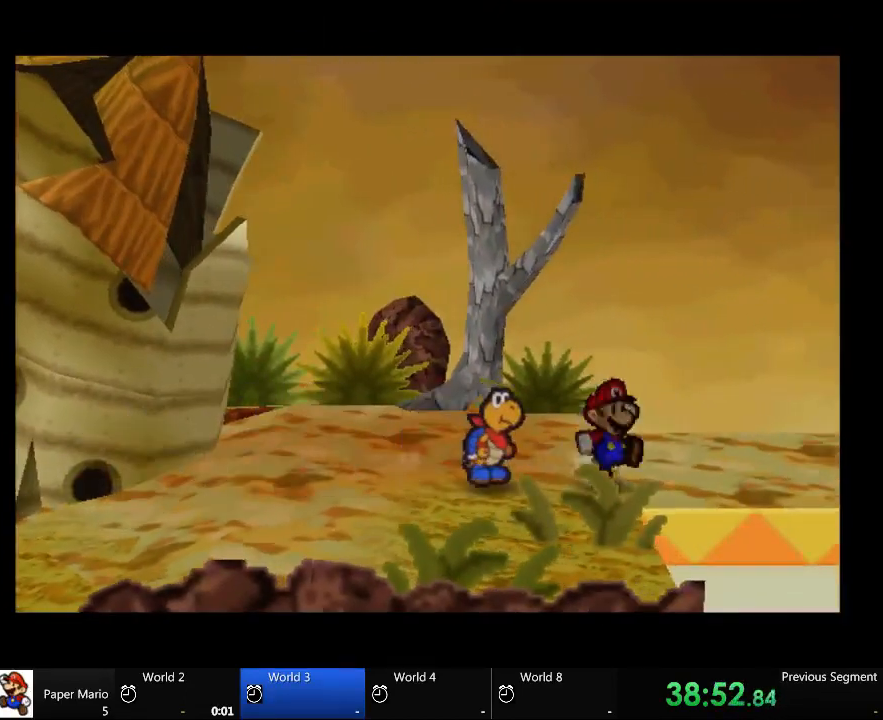
{"buttons": [], "left_stick": "up-right", "right_stick": "center", "events": []}
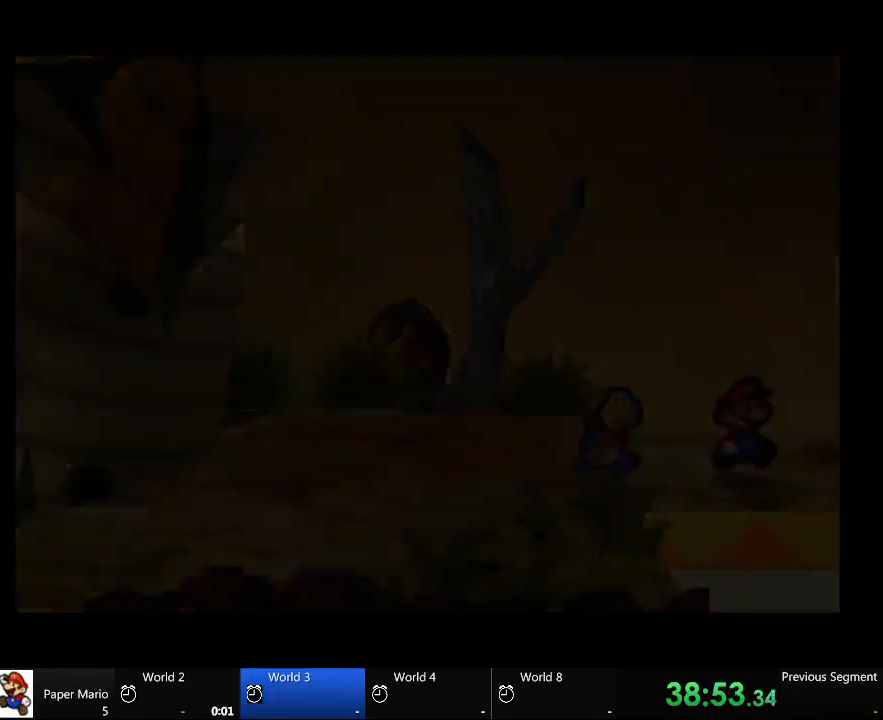
{"buttons": [], "left_stick": "right", "right_stick": "center", "events": [[133, "left_stick", "right"]]}
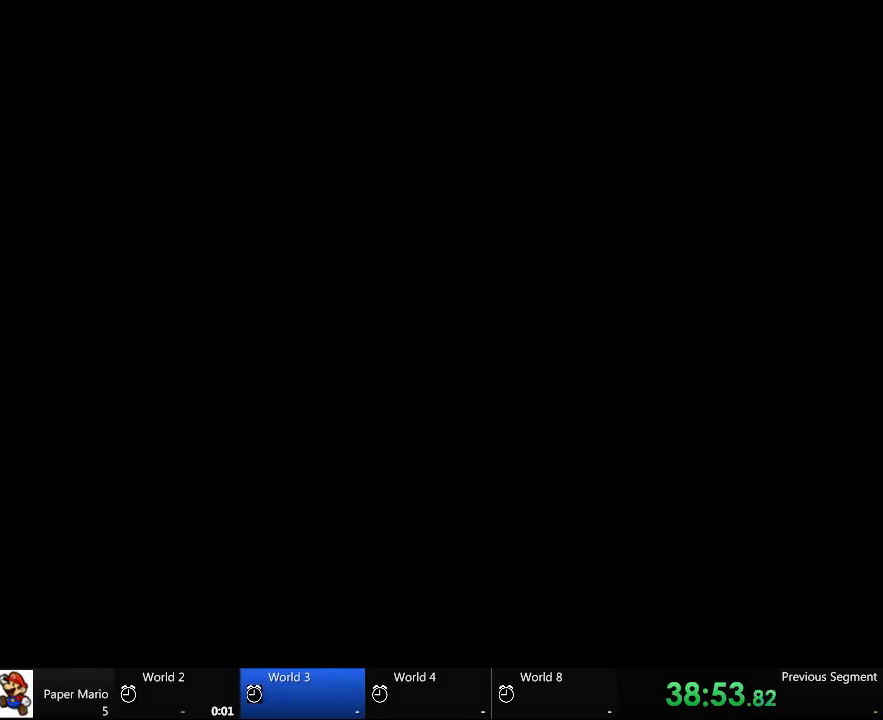
{"buttons": [], "left_stick": "center", "right_stick": "center", "events": [[433, "left_stick", "center"]]}
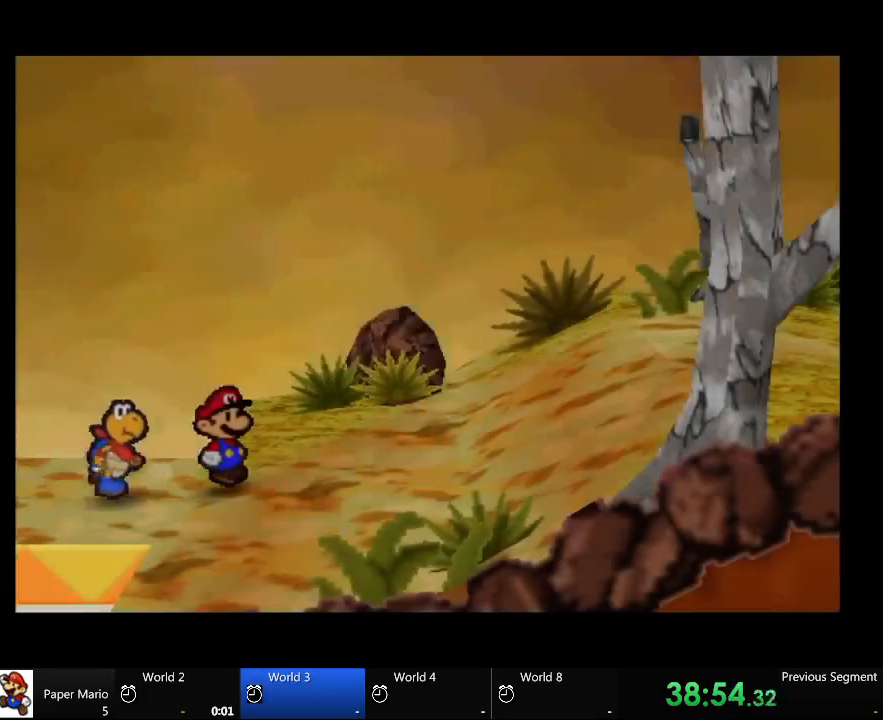
{"buttons": [], "left_stick": "right", "right_stick": "center", "events": [[133, "left_stick", "right"]]}
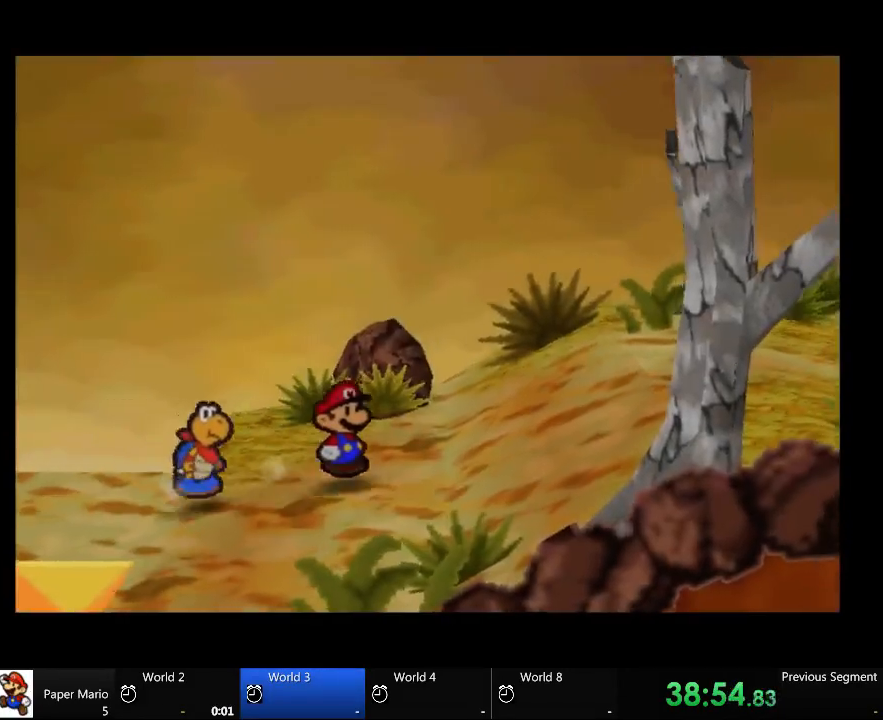
{"buttons": [], "left_stick": "right", "right_stick": "center", "events": []}
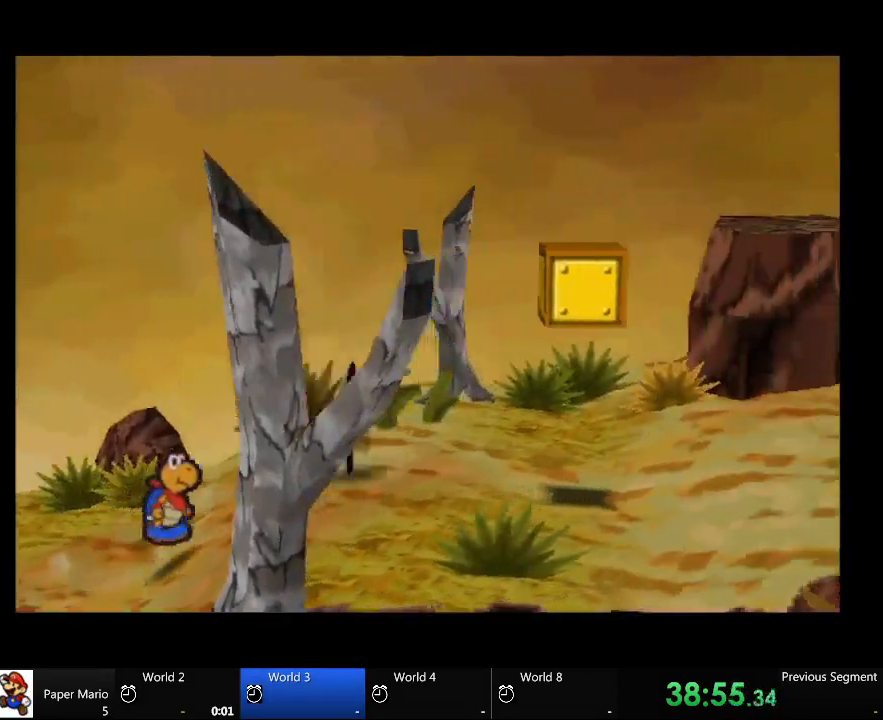
{"buttons": [], "left_stick": "right", "right_stick": "center", "events": []}
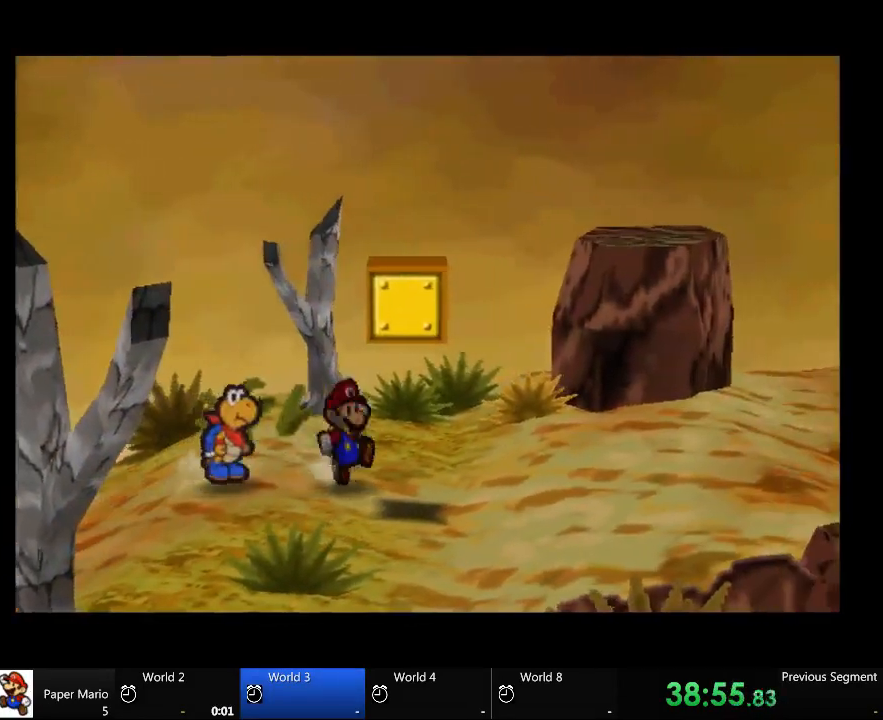
{"buttons": [], "left_stick": "right", "right_stick": "center", "events": []}
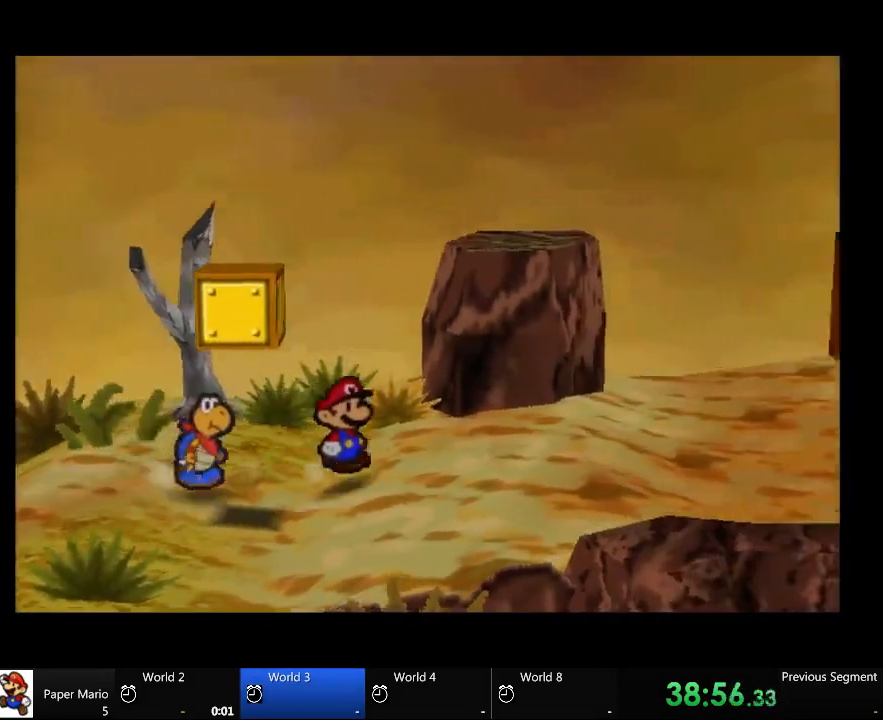
{"buttons": [], "left_stick": "right", "right_stick": "center", "events": []}
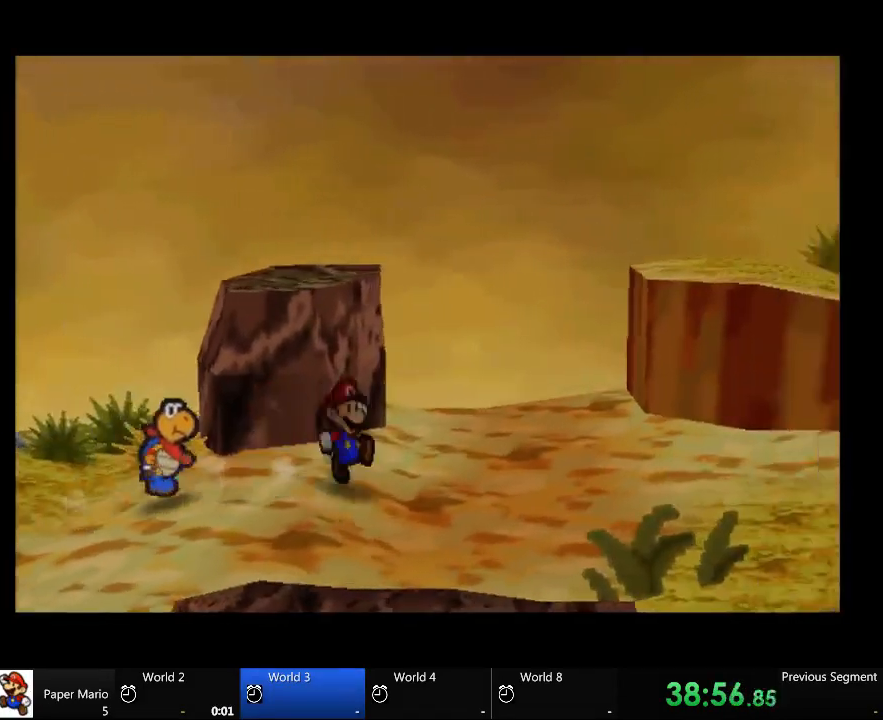
{"buttons": [], "left_stick": "right", "right_stick": "center", "events": []}
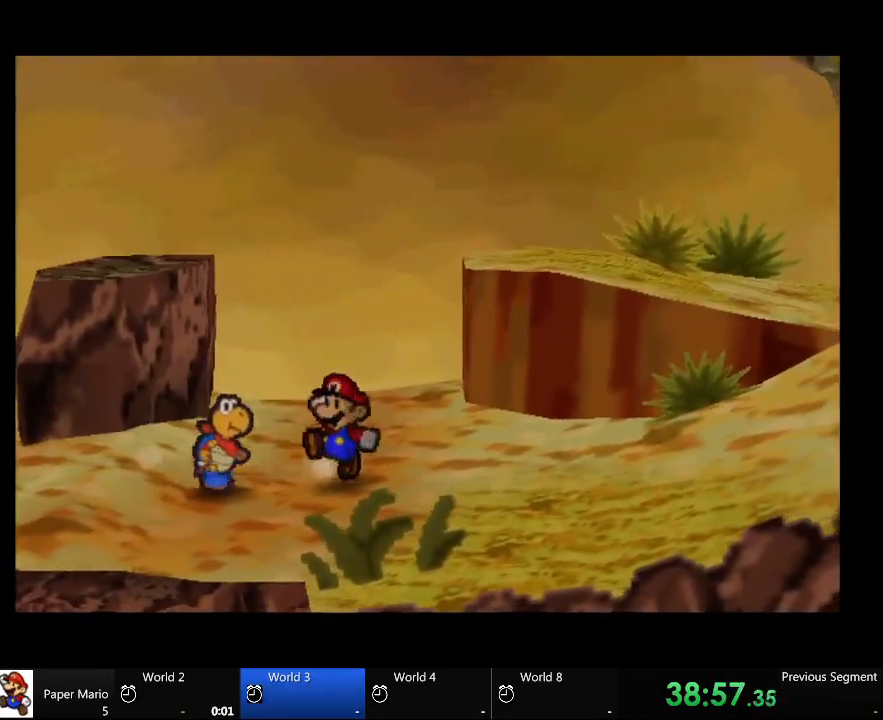
{"buttons": [], "left_stick": "right", "right_stick": "center", "events": []}
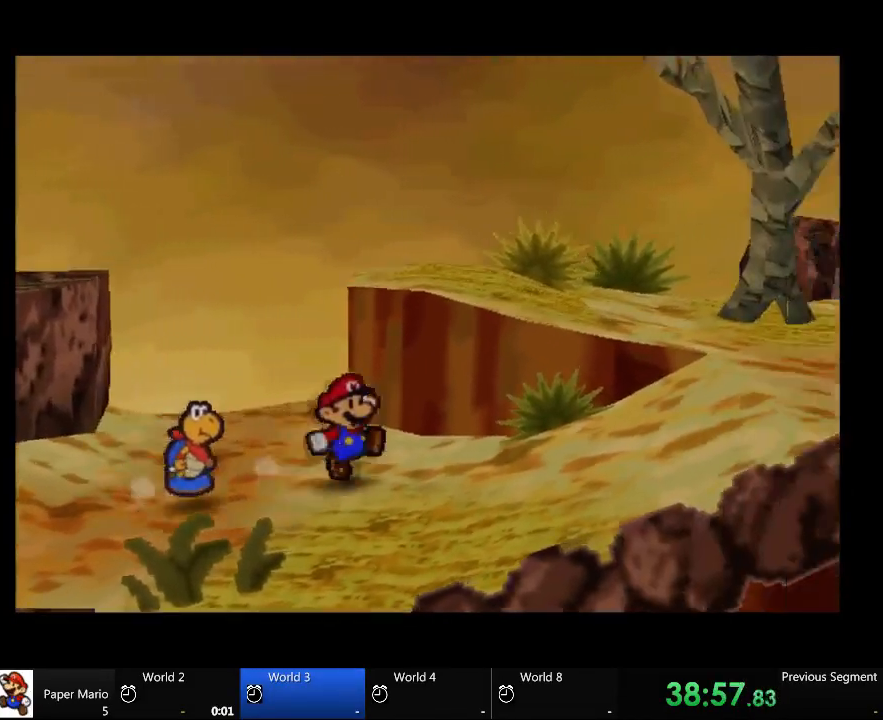
{"buttons": [], "left_stick": "right", "right_stick": "center", "events": []}
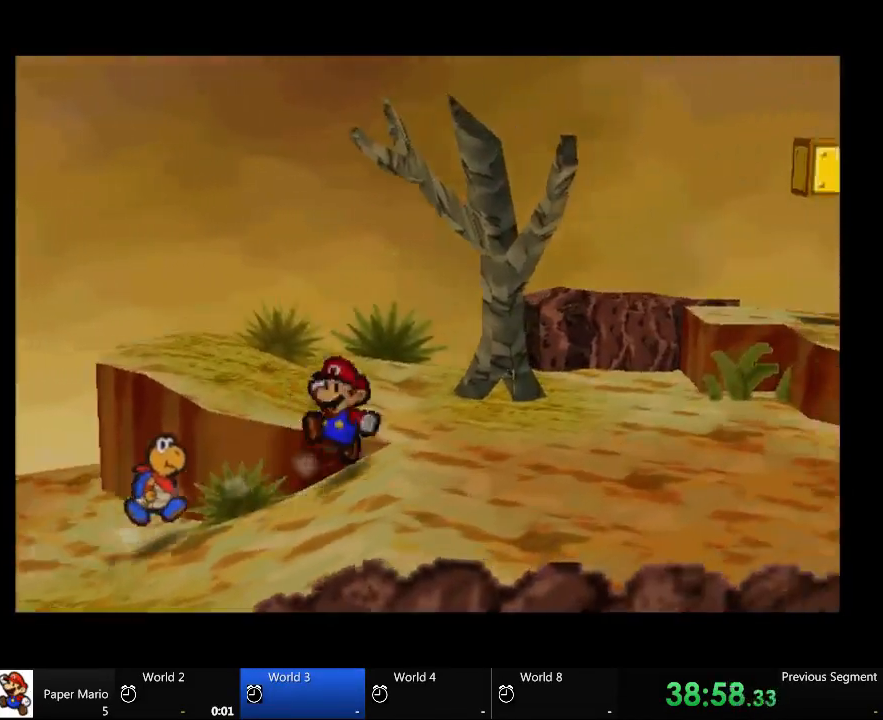
{"buttons": [], "left_stick": "right", "right_stick": "center", "events": []}
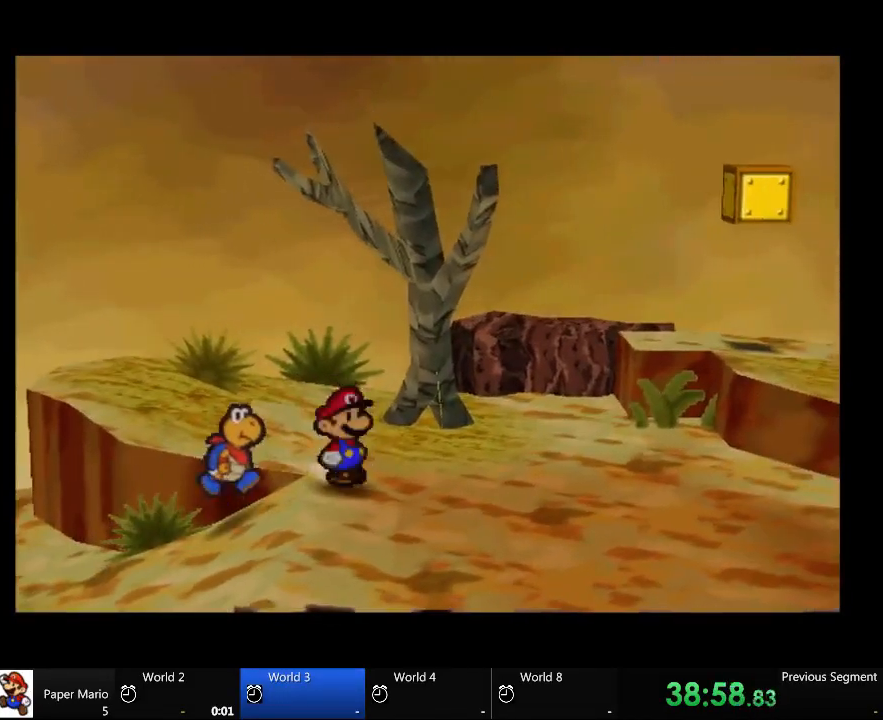
{"buttons": [], "left_stick": "right", "right_stick": "center", "events": []}
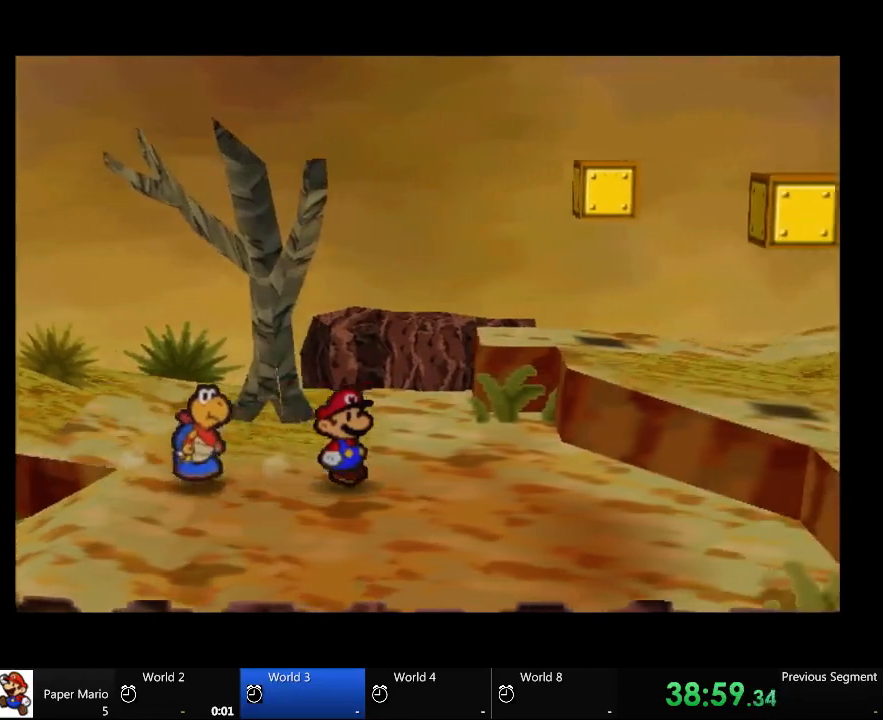
{"buttons": [], "left_stick": "right", "right_stick": "center", "events": []}
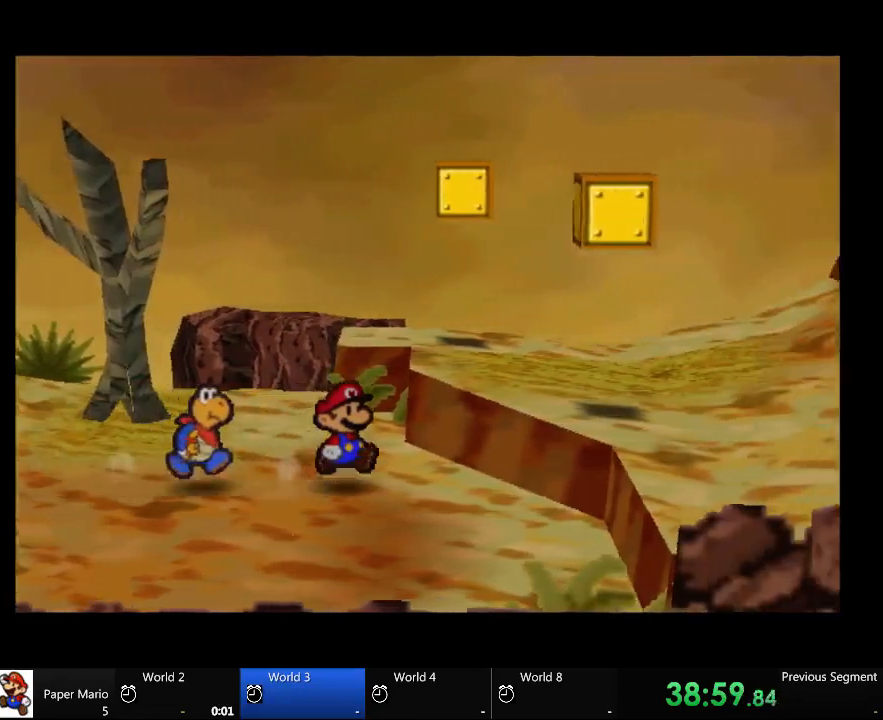
{"buttons": [], "left_stick": "right", "right_stick": "center", "events": []}
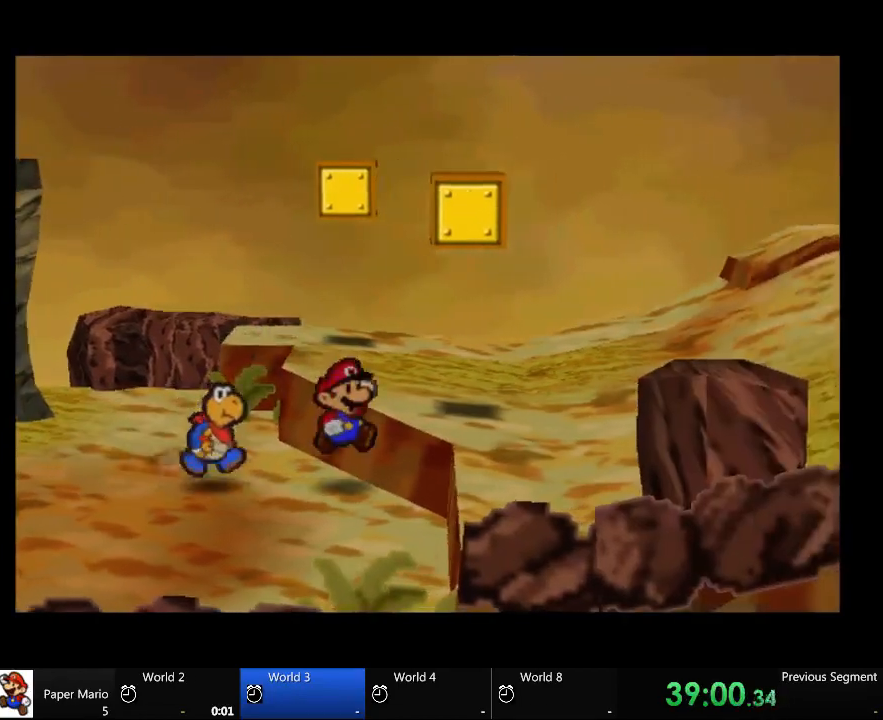
{"buttons": [], "left_stick": "right", "right_stick": "center", "events": []}
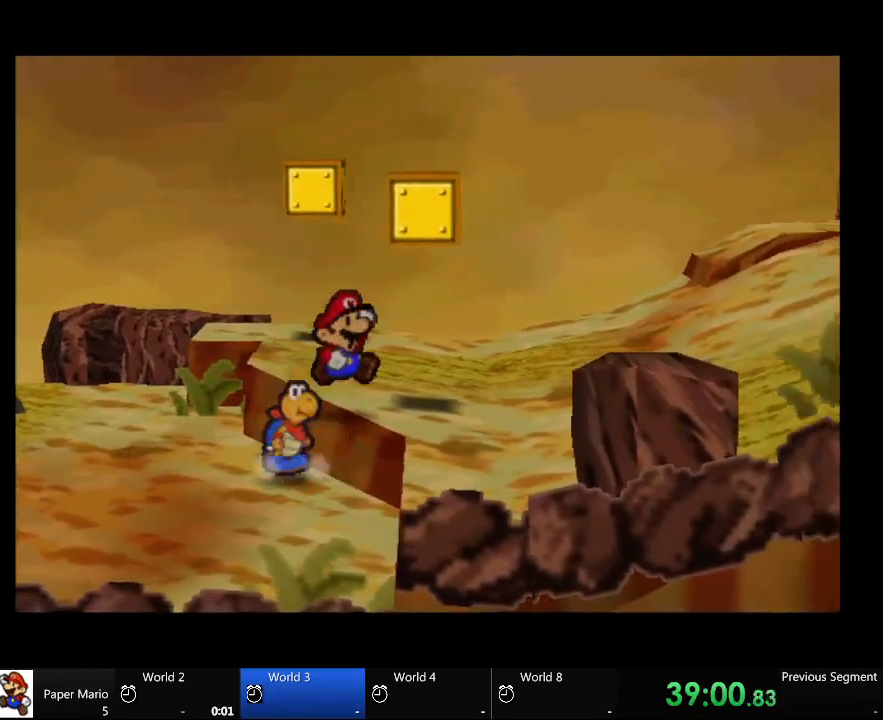
{"buttons": [], "left_stick": "right", "right_stick": "center", "events": []}
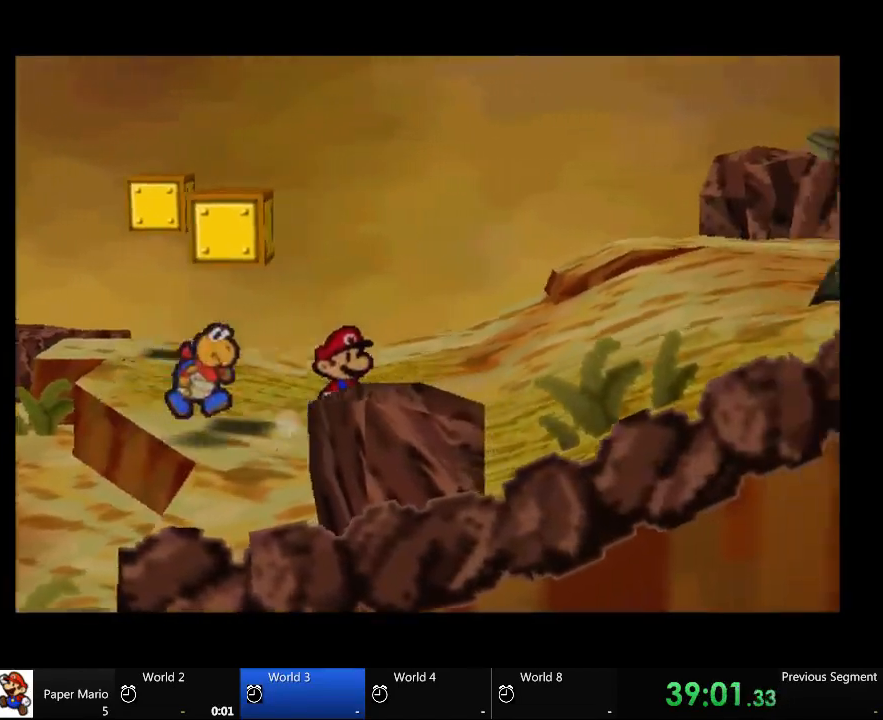
{"buttons": [], "left_stick": "right", "right_stick": "center", "events": []}
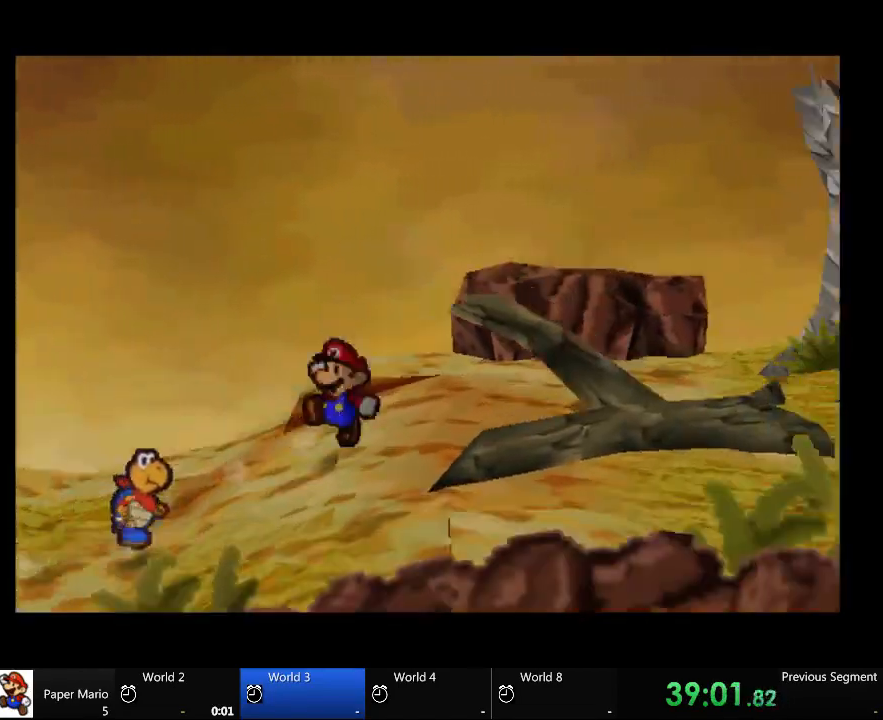
{"buttons": [], "left_stick": "right", "right_stick": "center", "events": []}
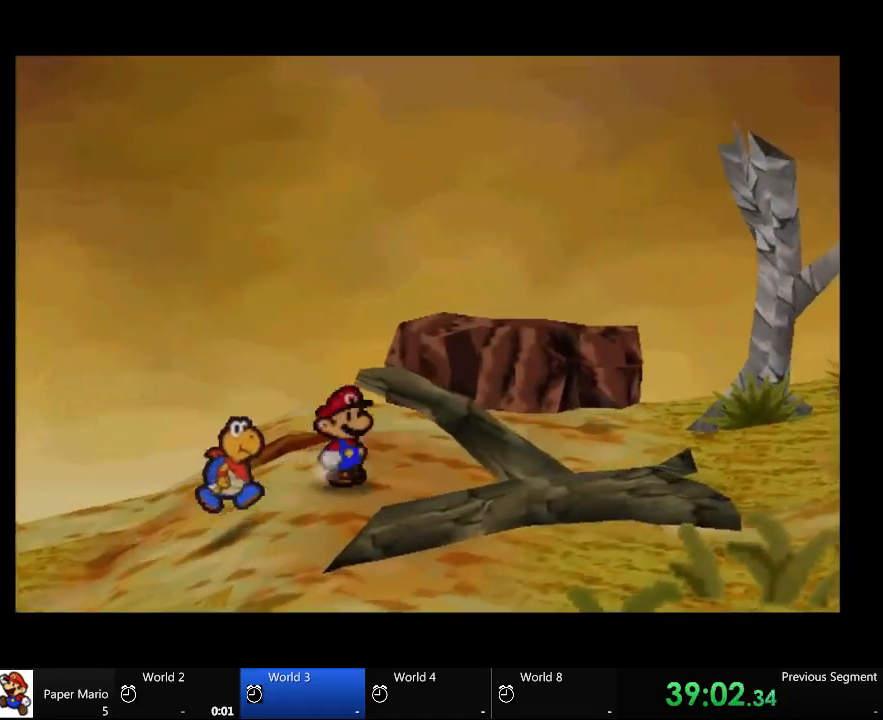
{"buttons": [], "left_stick": "right", "right_stick": "center", "events": []}
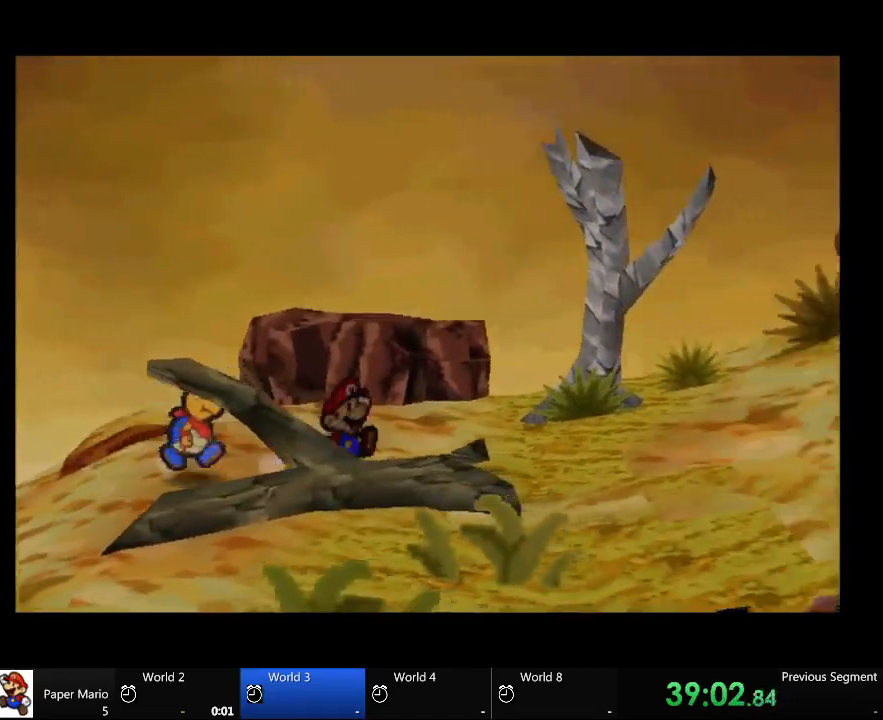
{"buttons": [], "left_stick": "right", "right_stick": "center", "events": []}
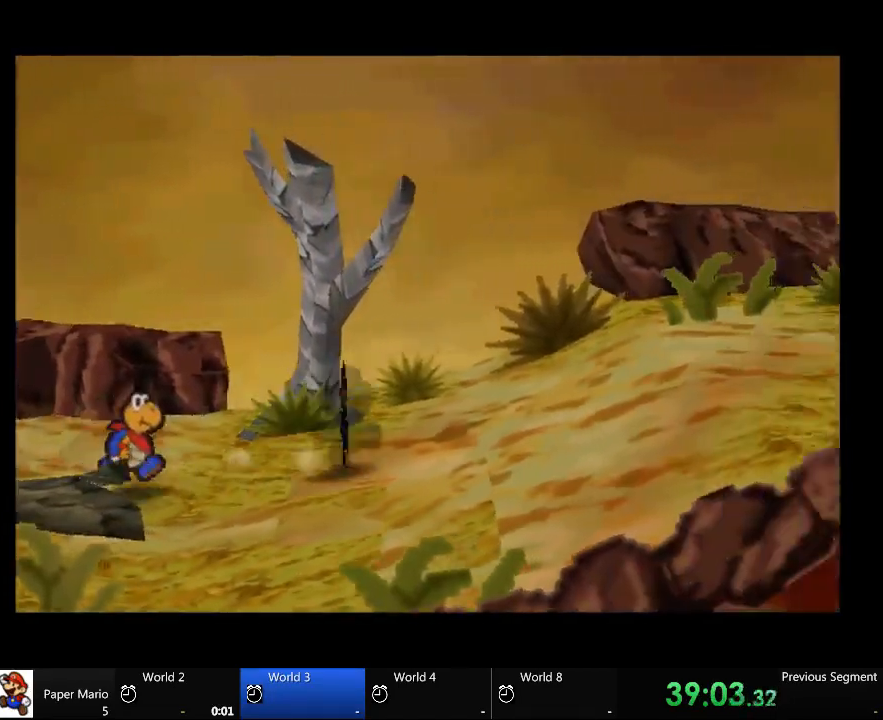
{"buttons": [], "left_stick": "right", "right_stick": "center", "events": []}
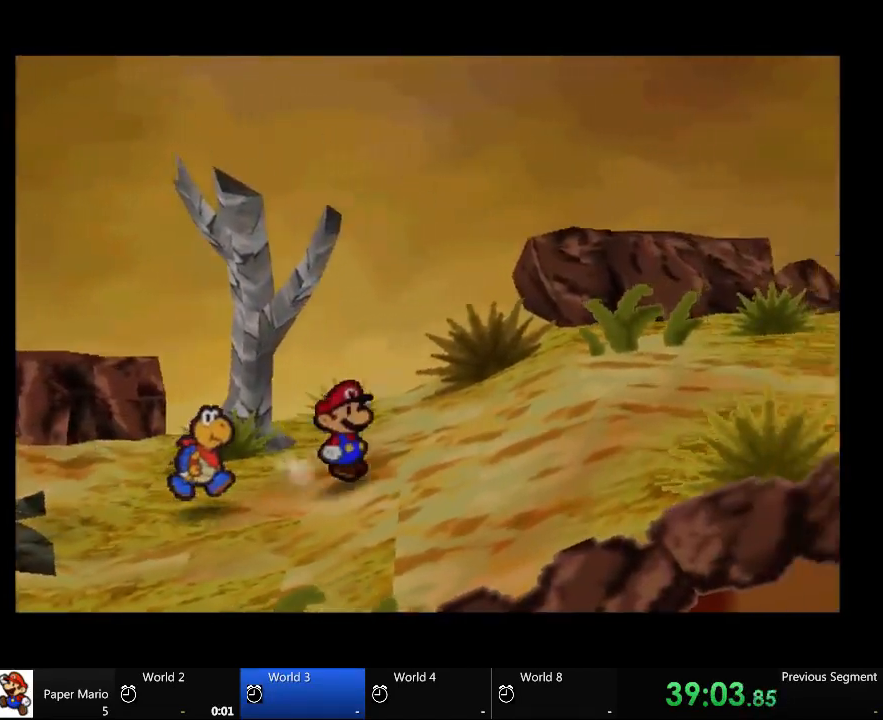
{"buttons": [], "left_stick": "right", "right_stick": "center", "events": []}
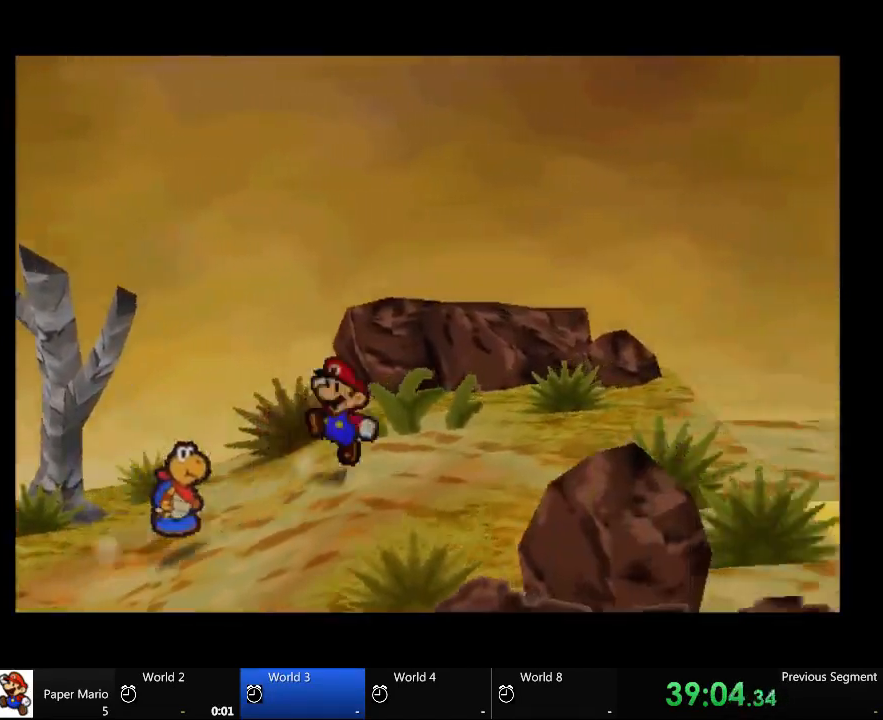
{"buttons": [], "left_stick": "right", "right_stick": "center", "events": []}